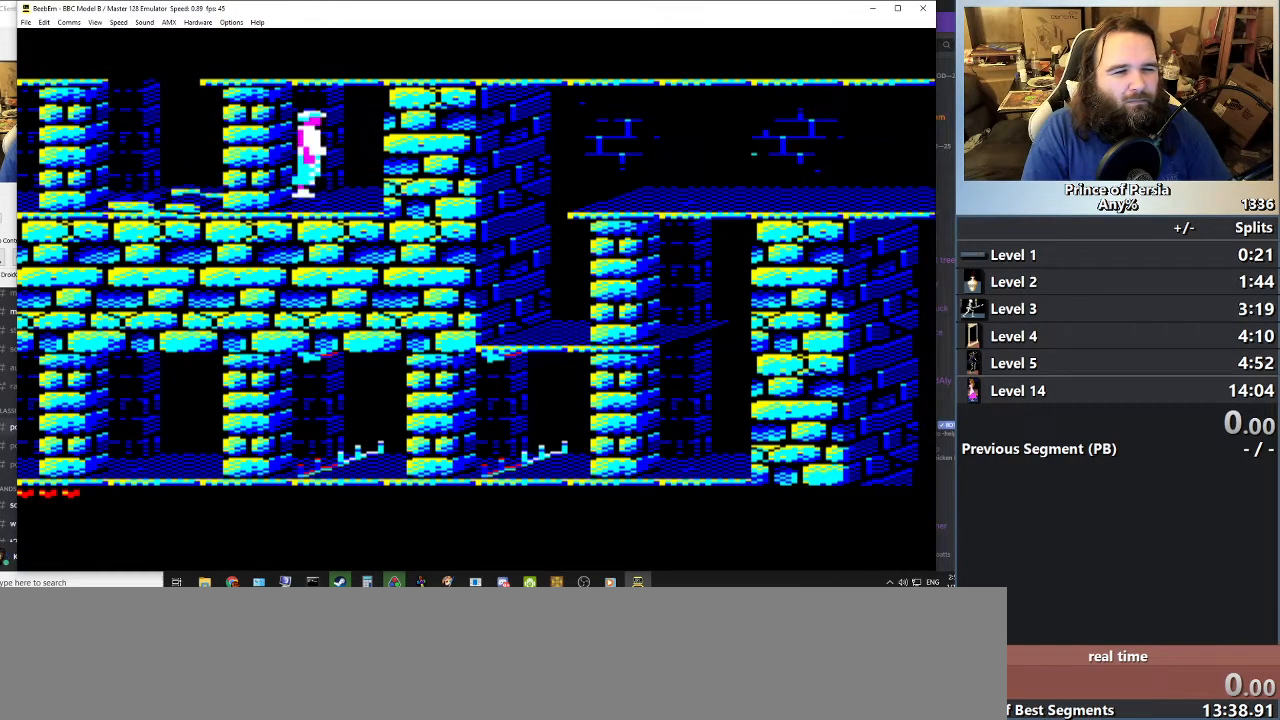
Gameplay with keyboard; each line is a JSON object with the keys held at the frame after it. "events" lists presses ("down") and releases ("up") of "crouch", "ctrl", "jump", "left", "restart", "restart2", "right", "shift" and "toggle" between this image and that frame as [ms after this image, input, new state], when the widget could be followed in between. No other keys are recorded. Mouse input is not recorded. Key names are as the overlay labels them; some are game actions (e.g. jump) rather than physical keys.
{"keys": ["shift"], "events": [[50, "left", "down"], [167, "left", "up"], [383, "shift", "down"]]}
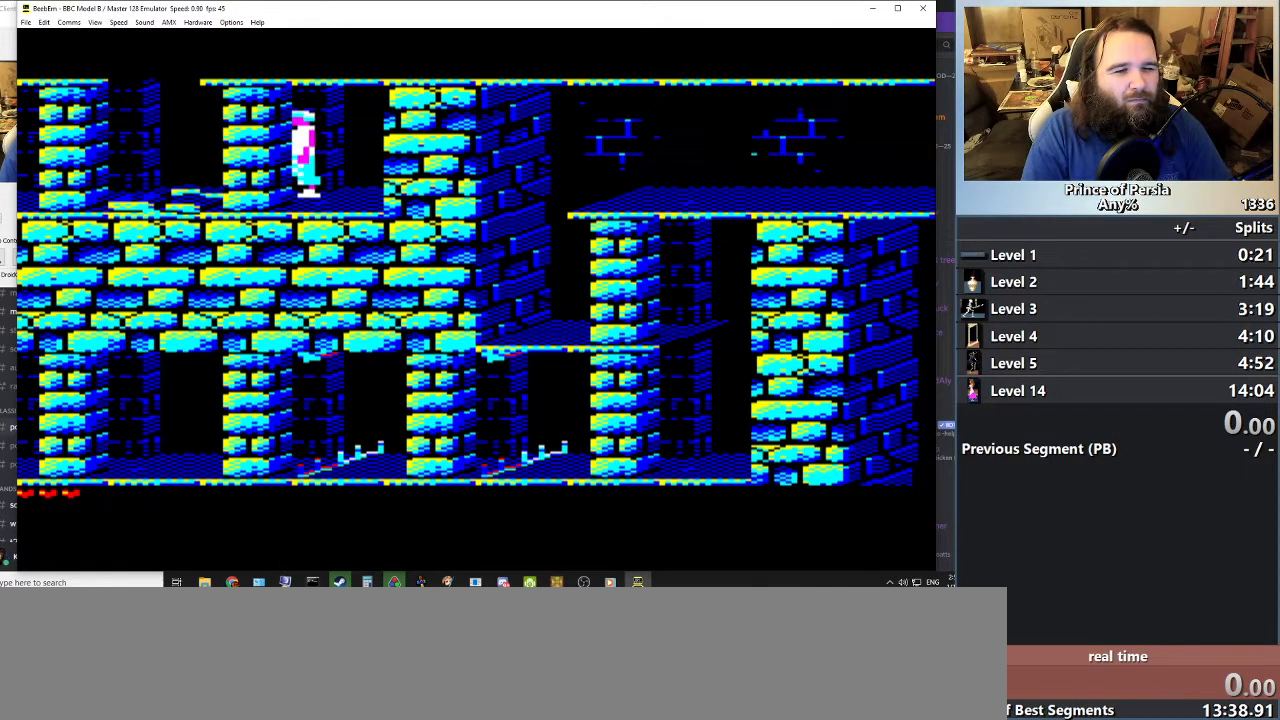
{"keys": ["shift"], "events": [[100, "left", "down"], [250, "left", "up"]]}
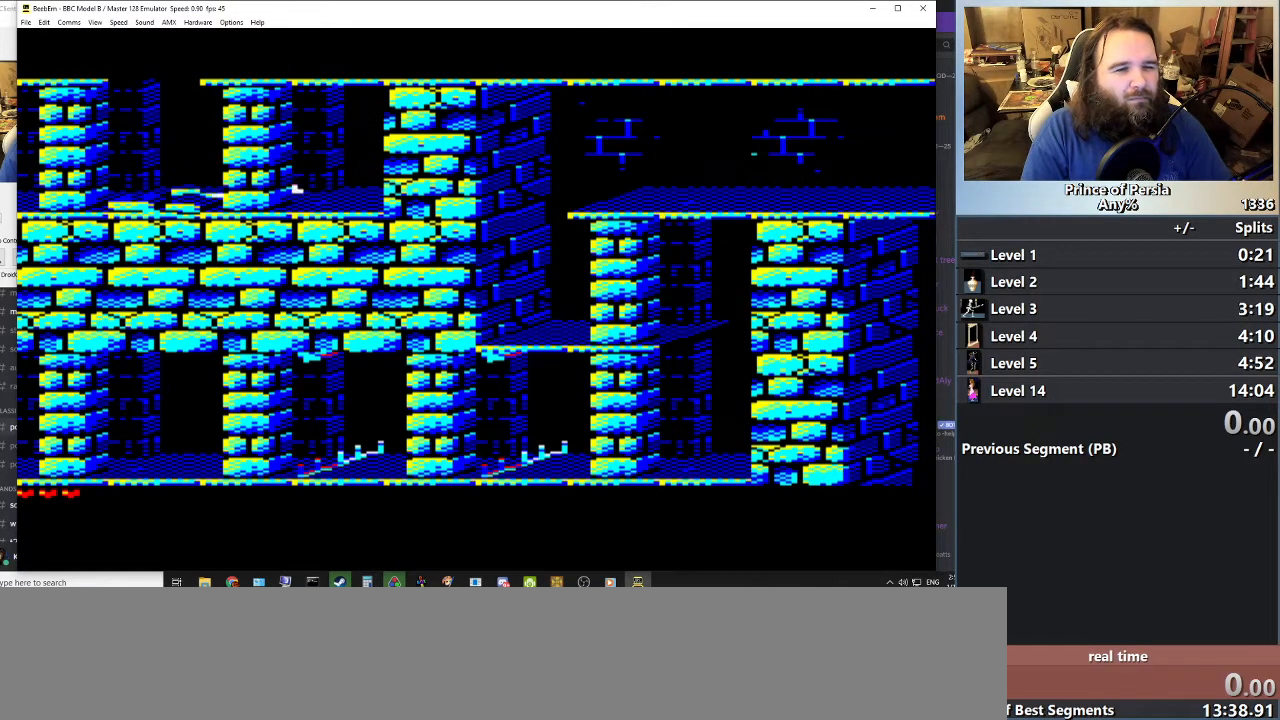
{"keys": ["right"], "events": [[50, "shift", "up"], [450, "right", "down"]]}
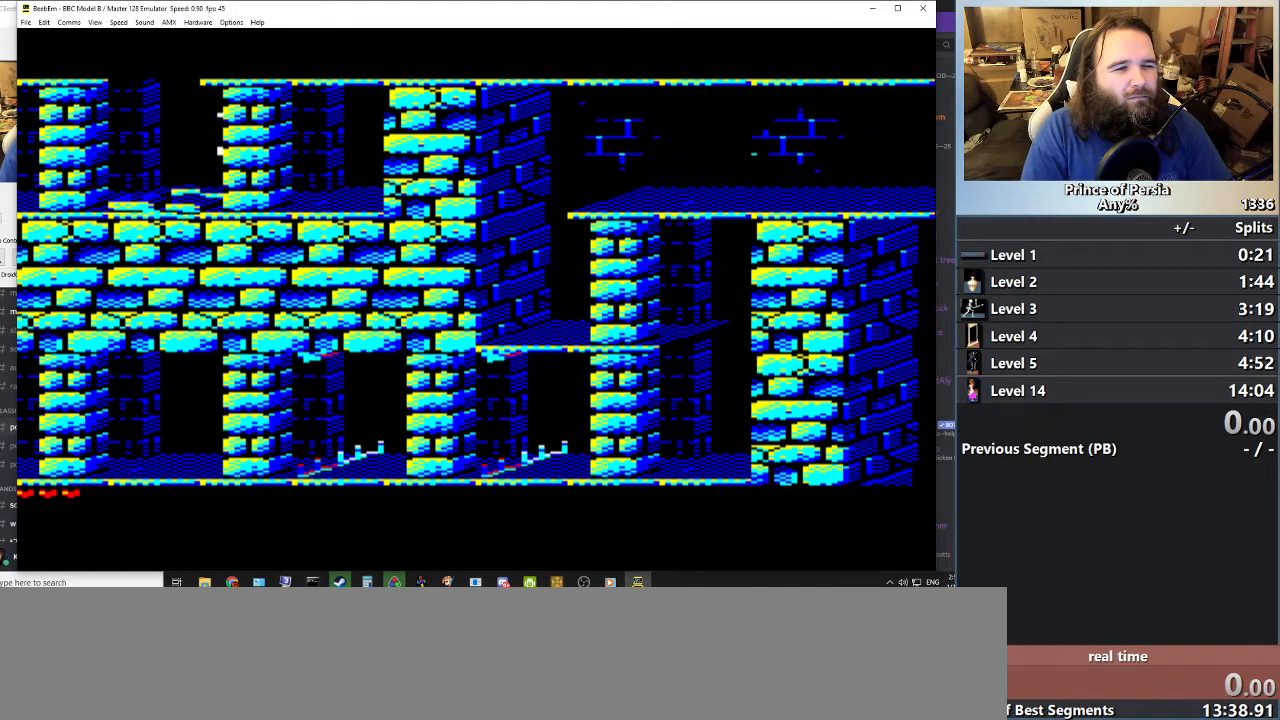
{"keys": ["jump"], "events": [[134, "right", "up"], [417, "jump", "down"]]}
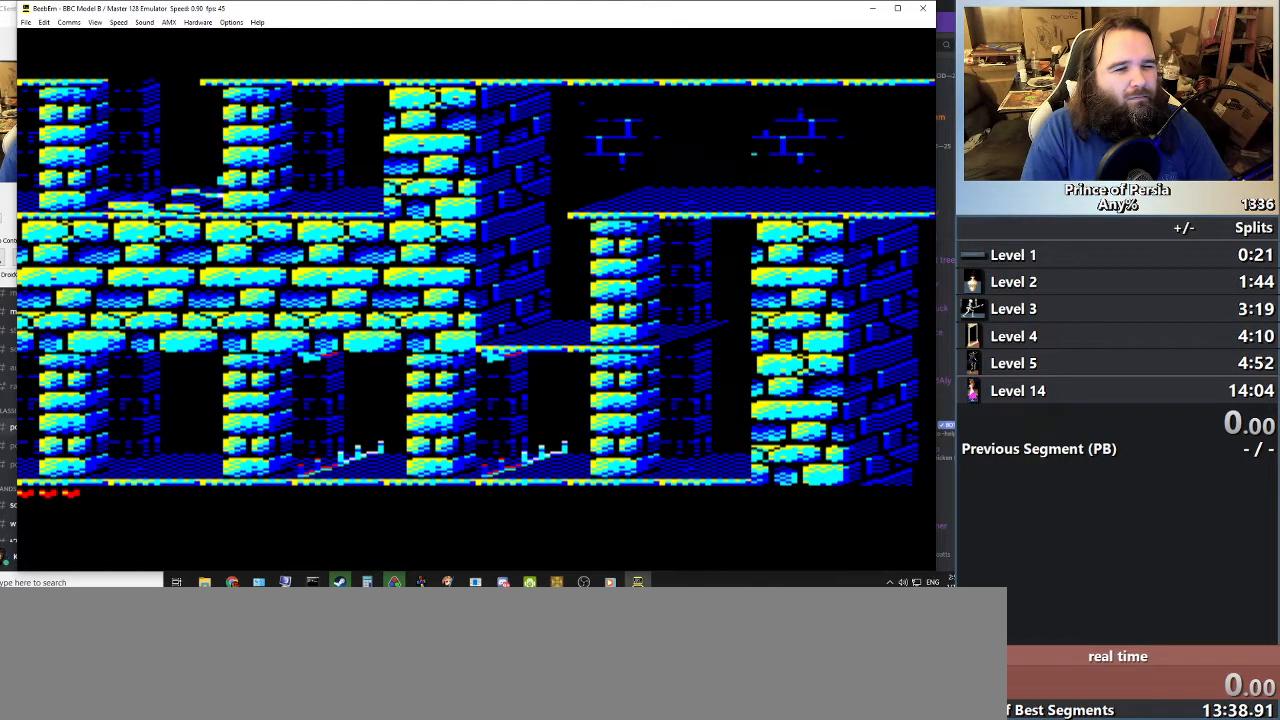
{"keys": ["jump"], "events": []}
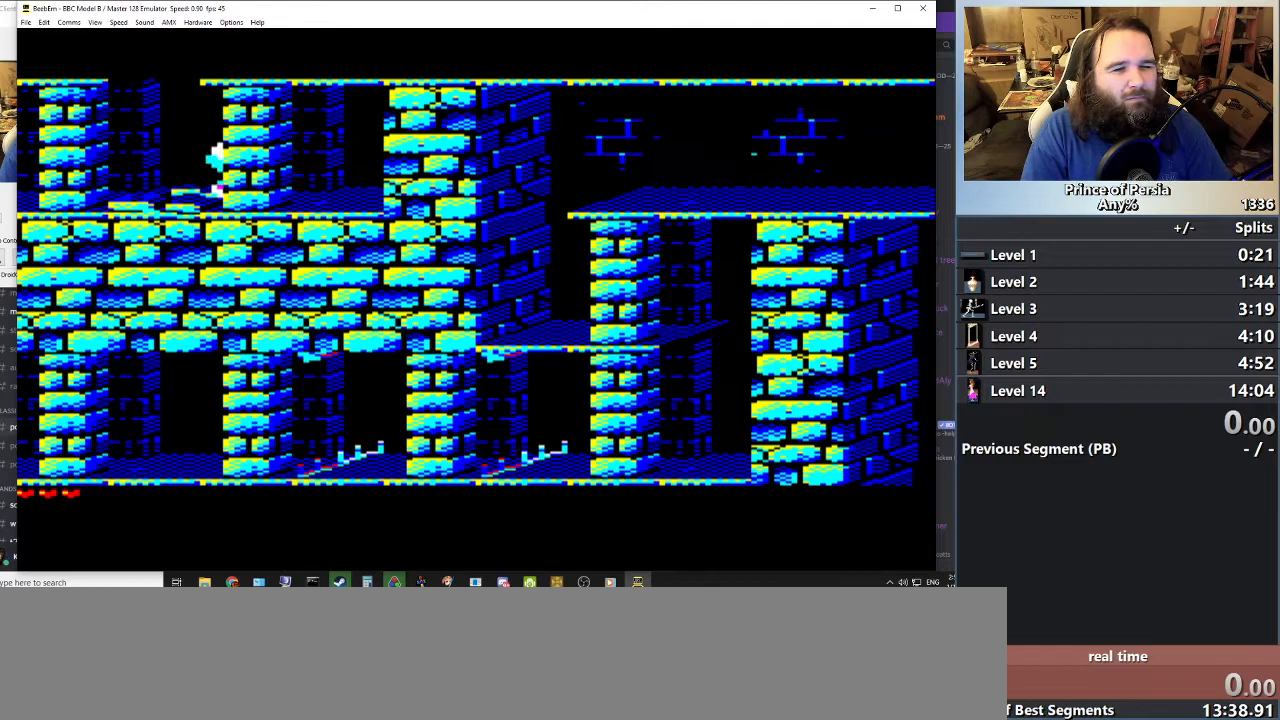
{"keys": [], "events": [[301, "jump", "up"]]}
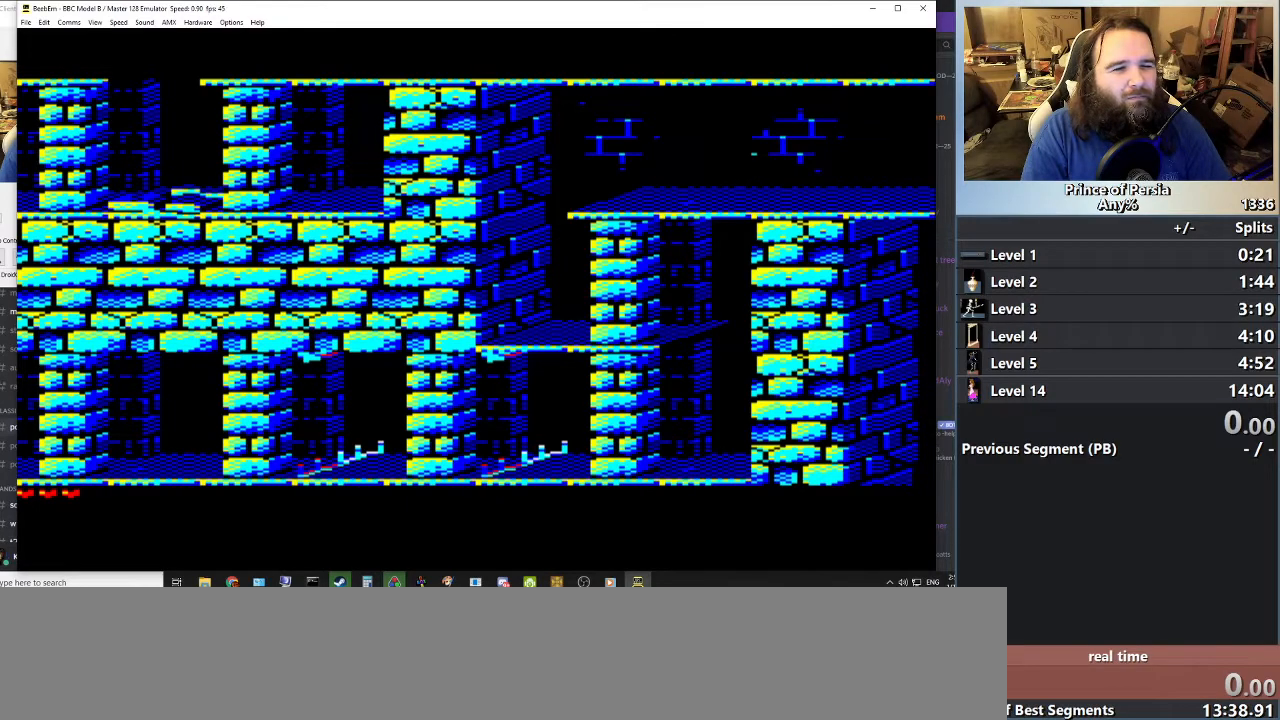
{"keys": [], "events": [[267, "left", "down"], [450, "left", "up"]]}
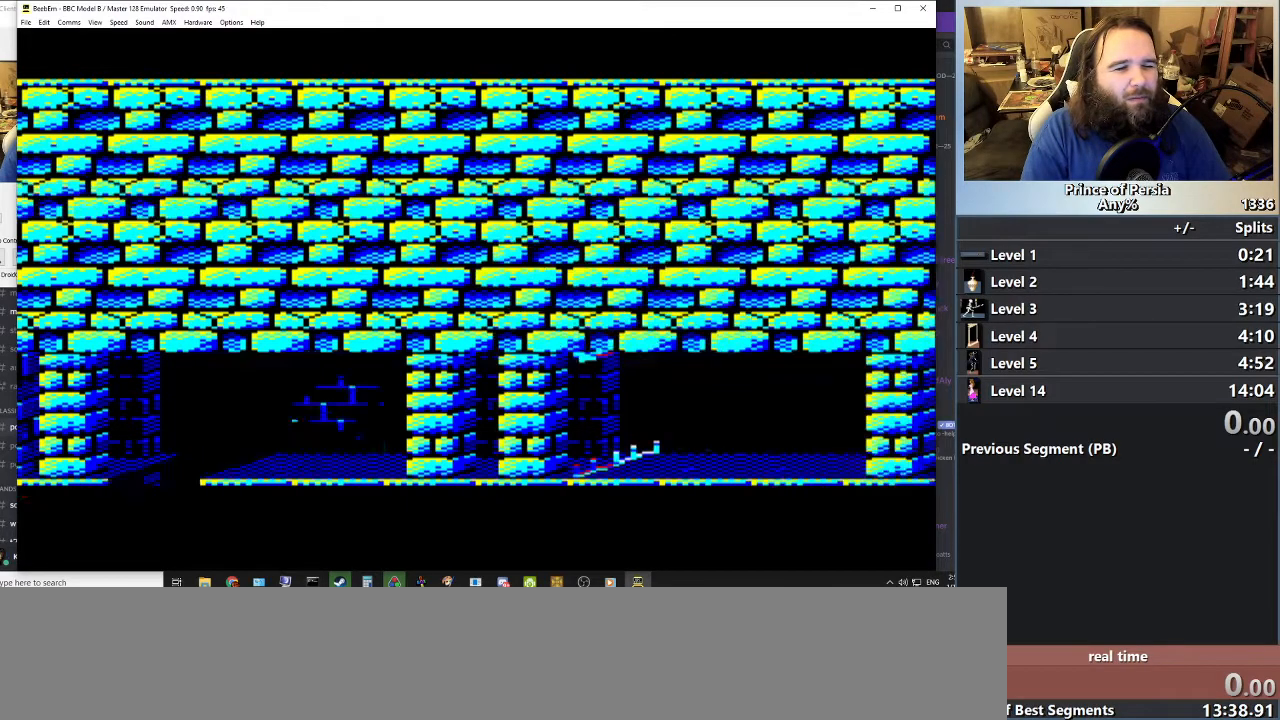
{"keys": [], "events": []}
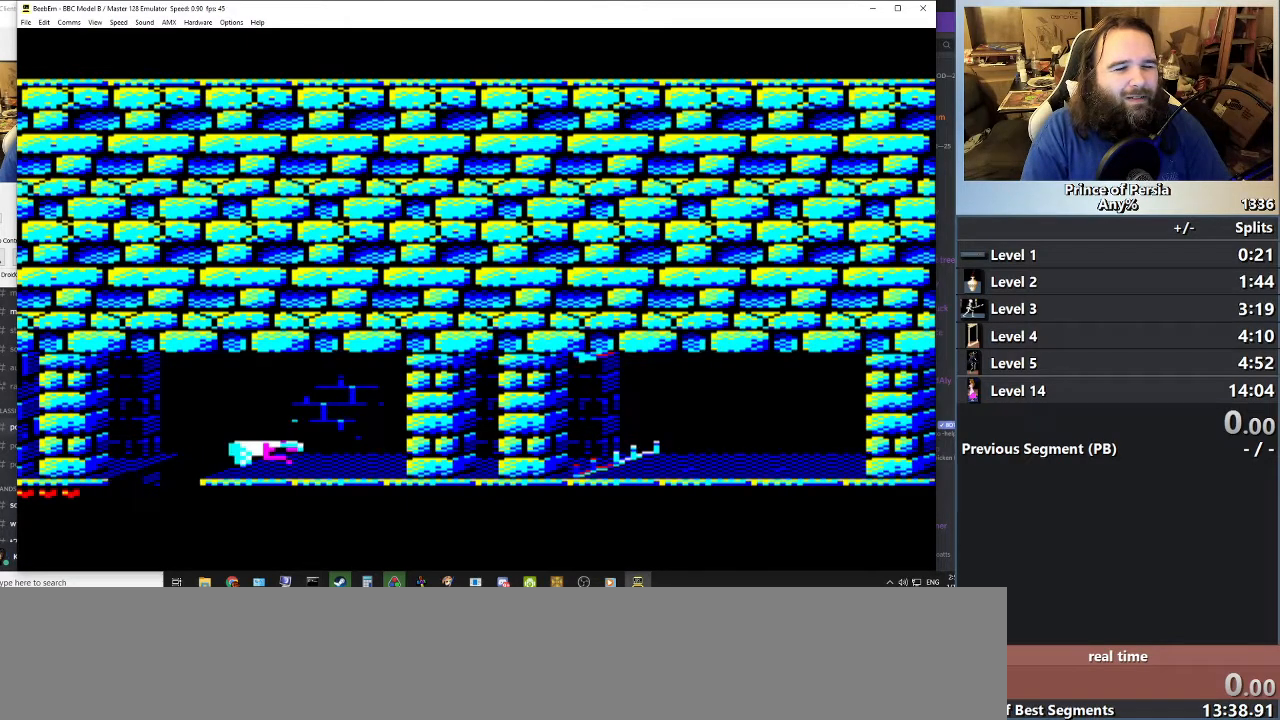
{"keys": [], "events": []}
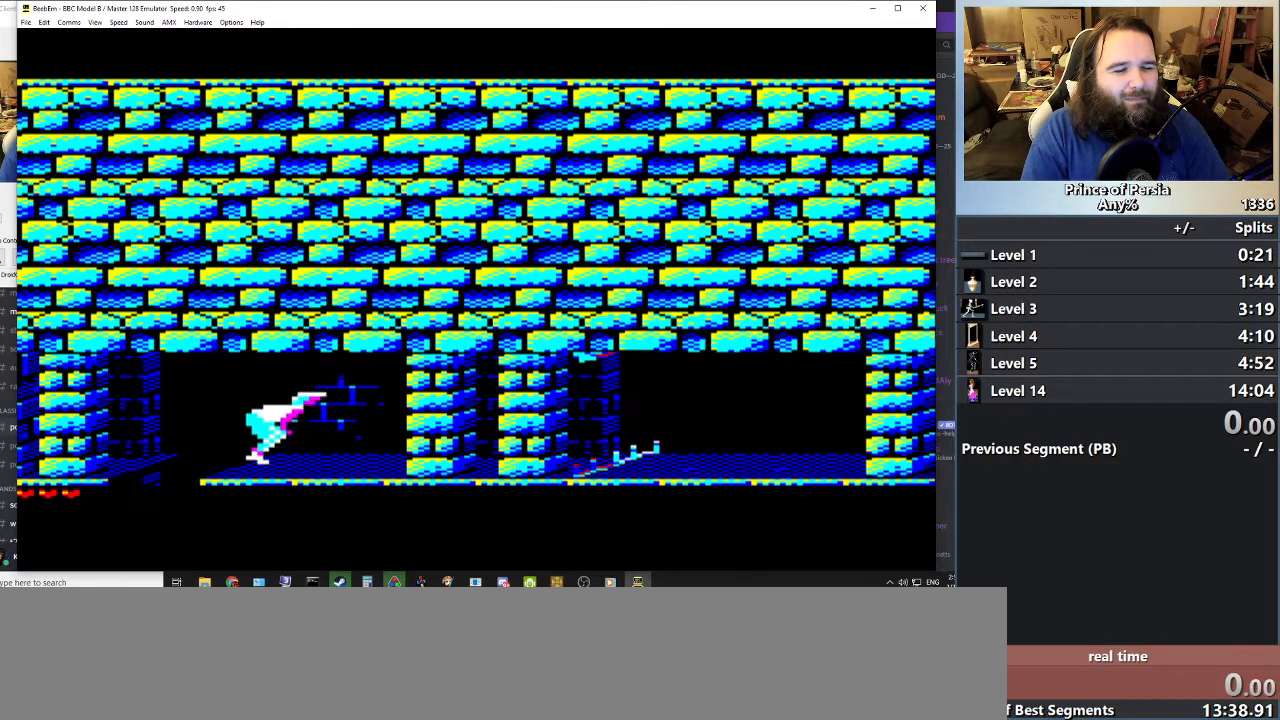
{"keys": [], "events": []}
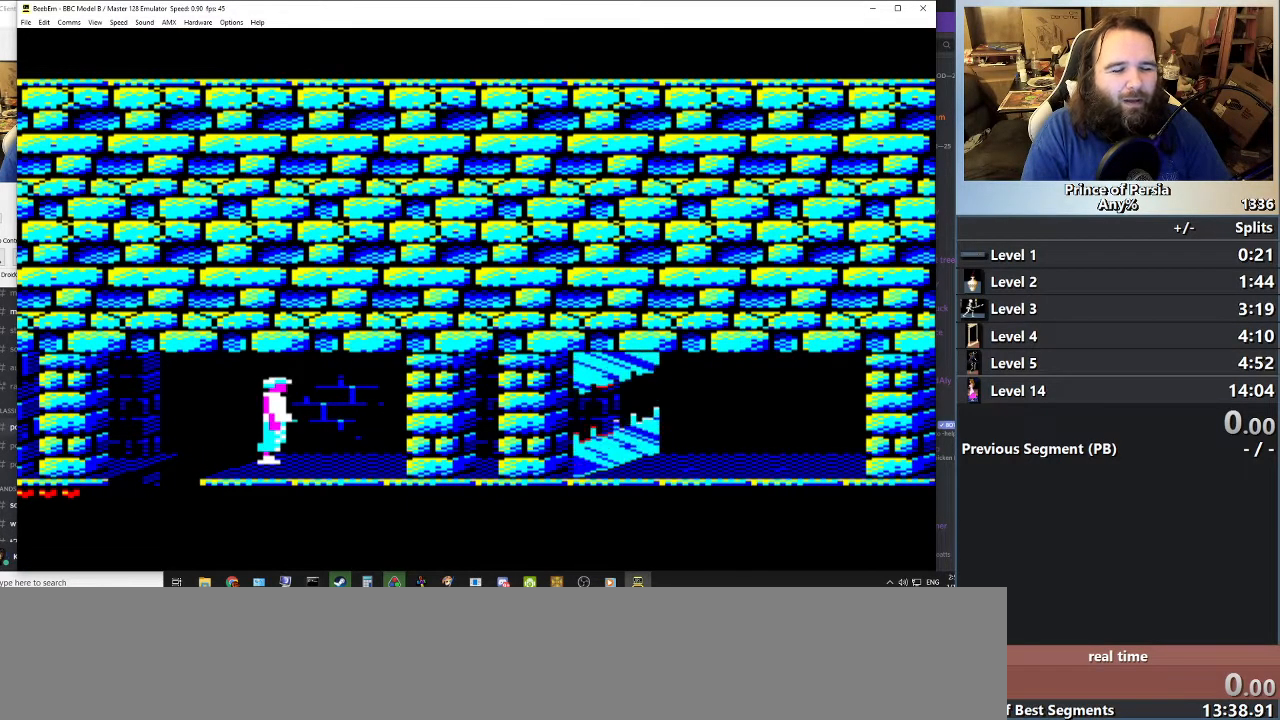
{"keys": ["right"], "events": [[350, "right", "down"]]}
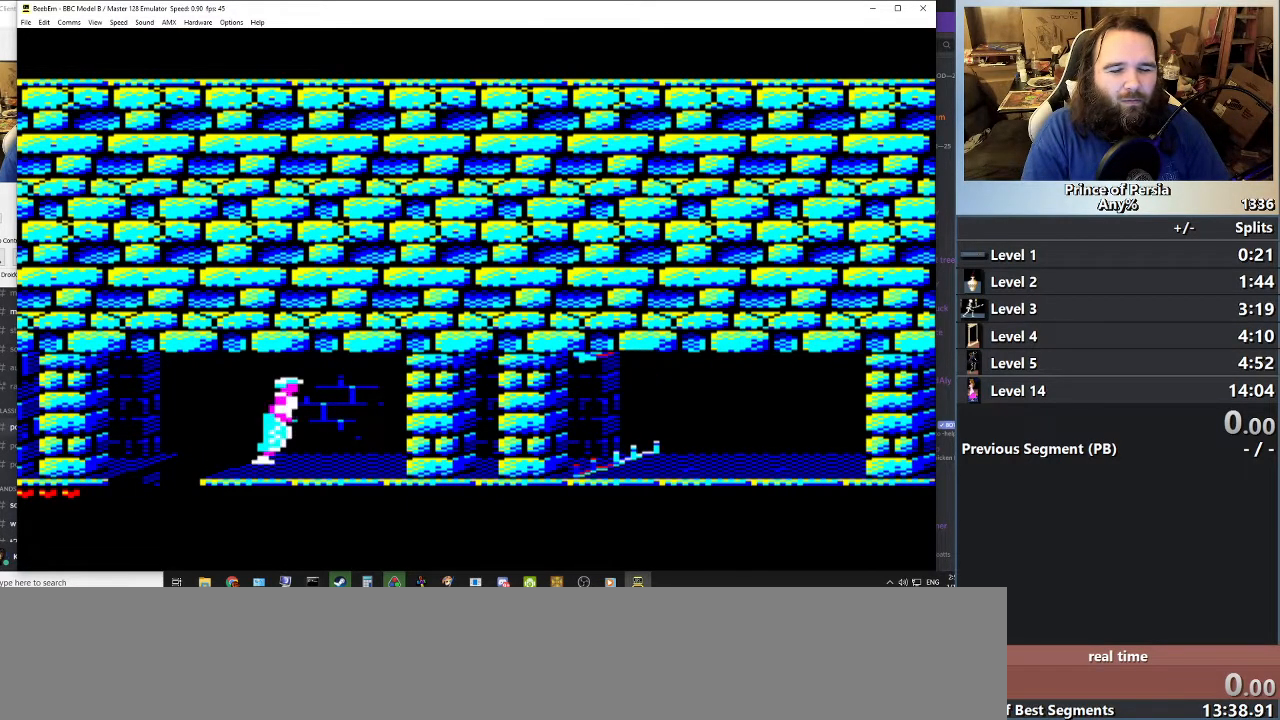
{"keys": [], "events": [[167, "right", "up"]]}
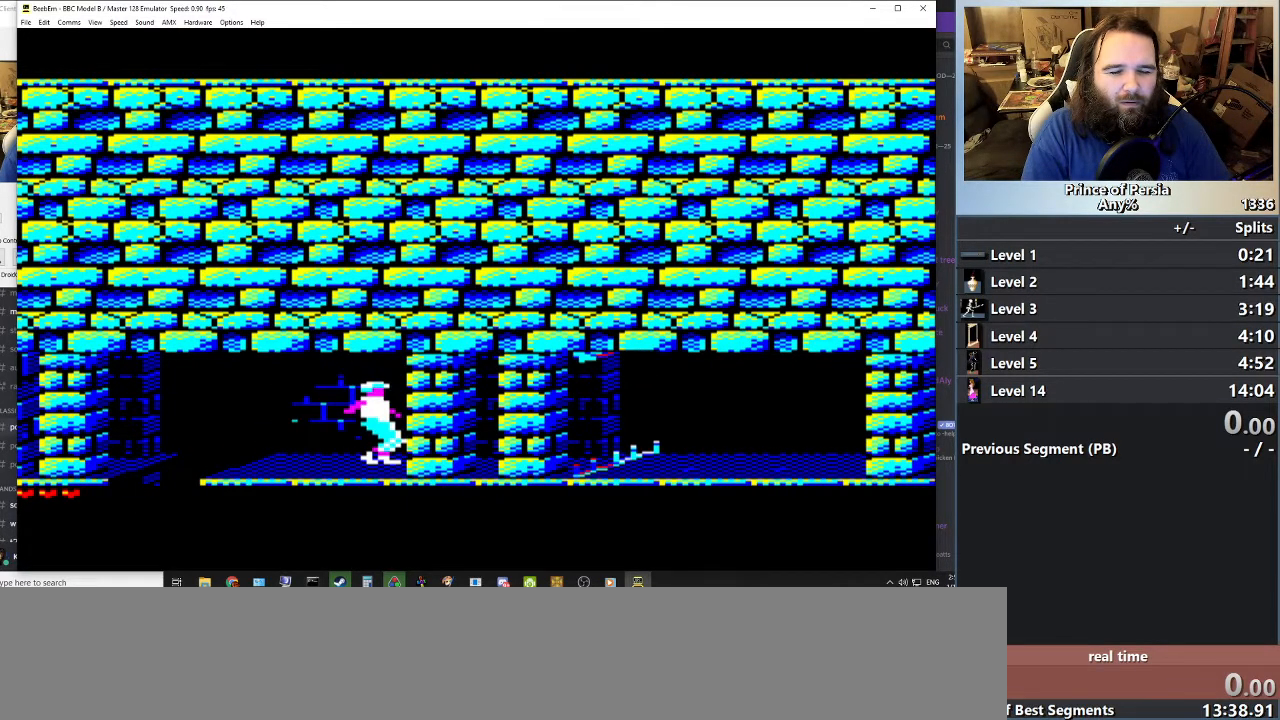
{"keys": ["shift"], "events": [[383, "shift", "down"]]}
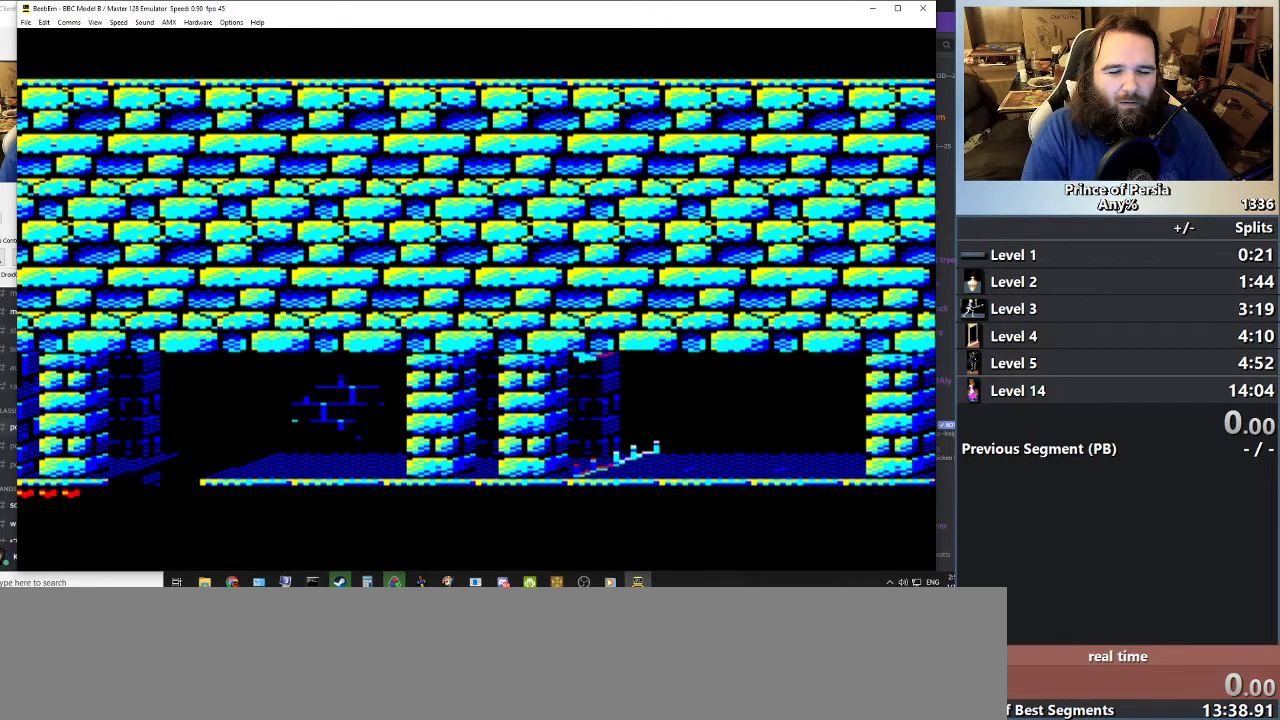
{"keys": ["shift"], "events": [[34, "right", "down"], [200, "right", "up"]]}
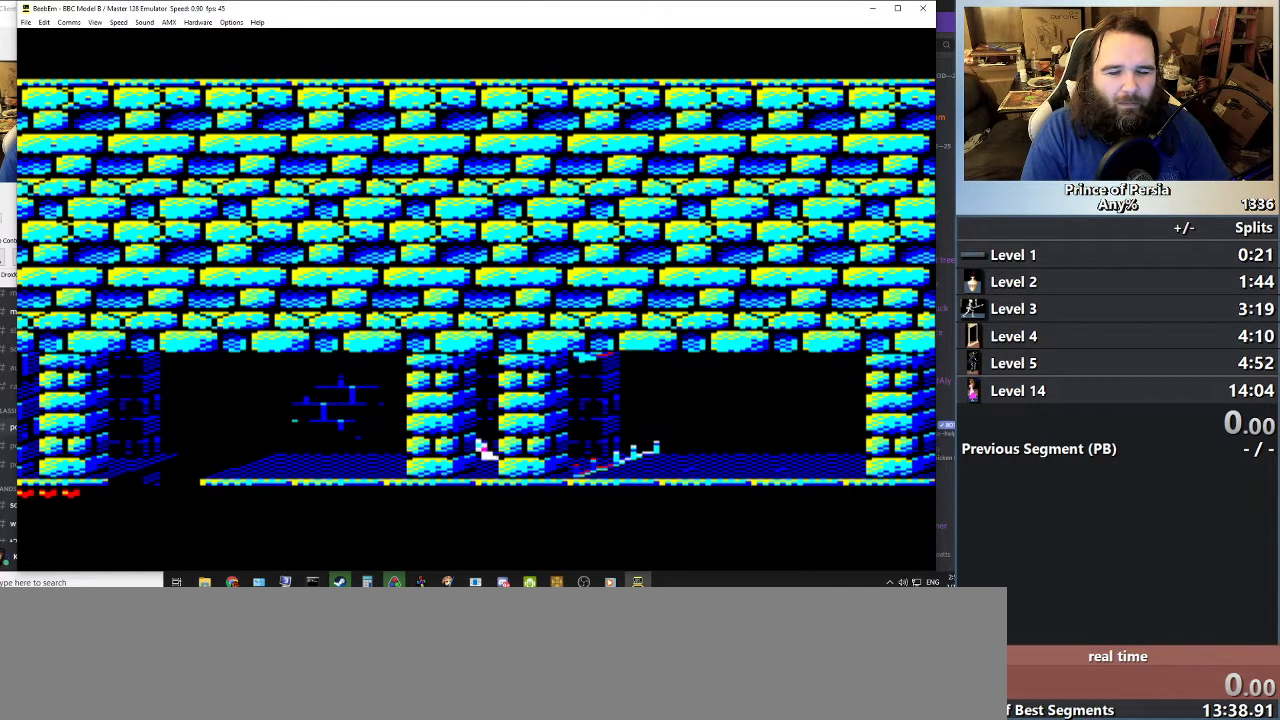
{"keys": ["shift"], "events": []}
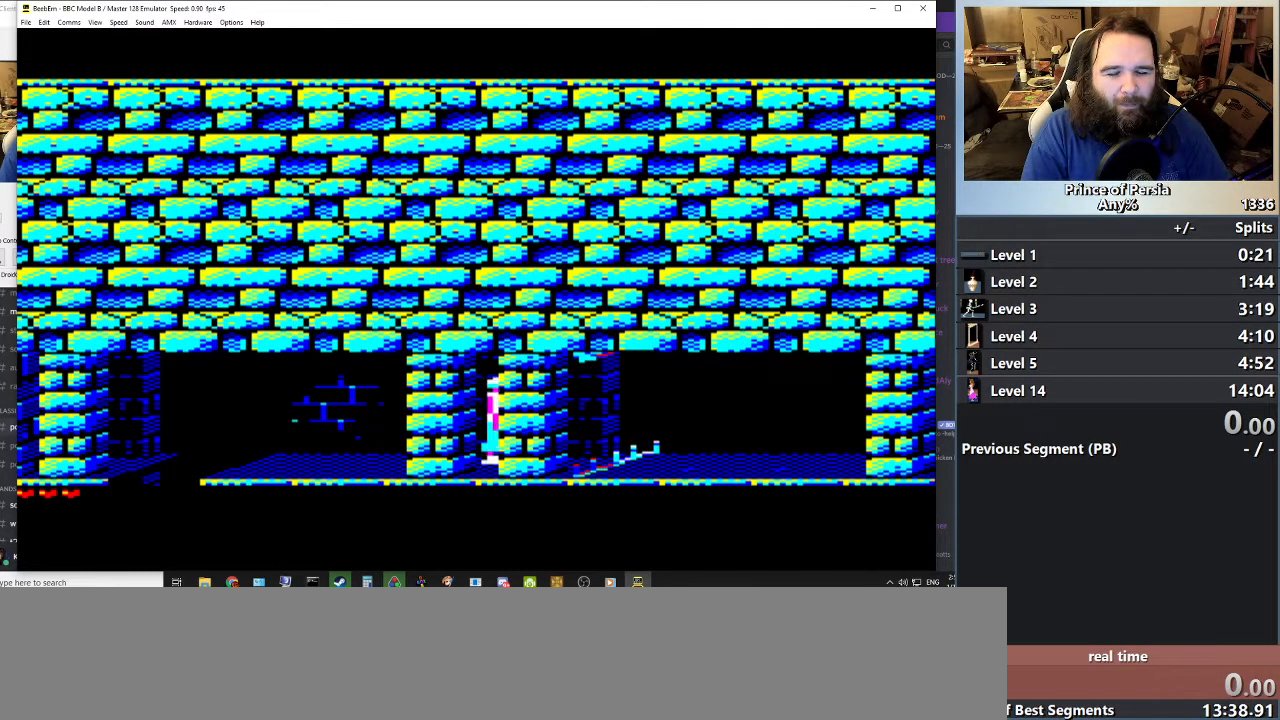
{"keys": ["shift"], "events": [[184, "right", "down"], [334, "right", "up"]]}
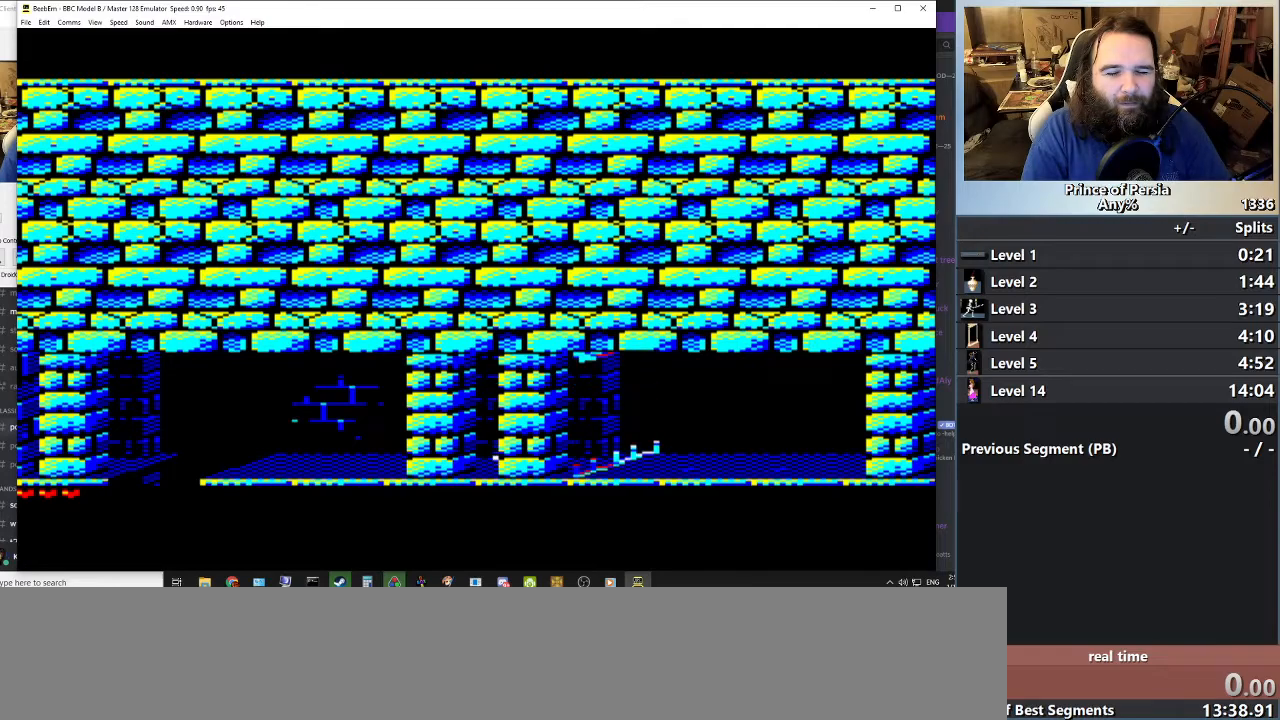
{"keys": ["shift"], "events": []}
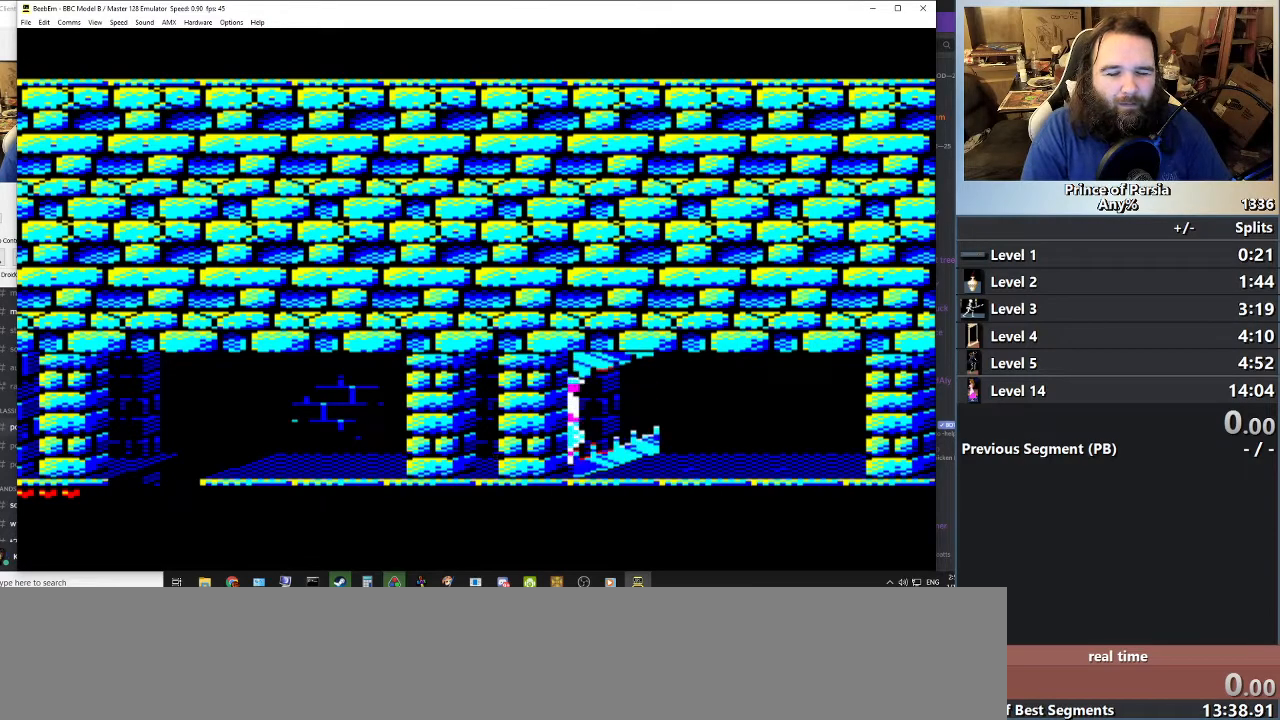
{"keys": [], "events": [[117, "shift", "up"]]}
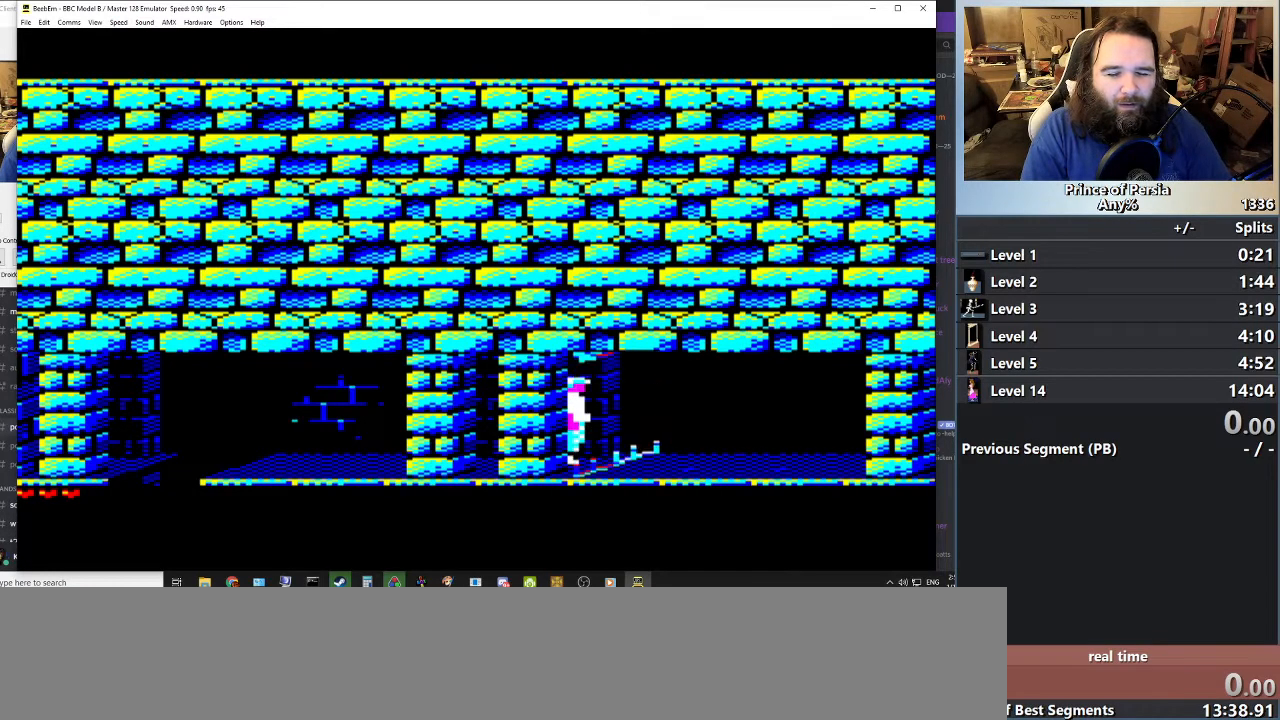
{"keys": [], "events": []}
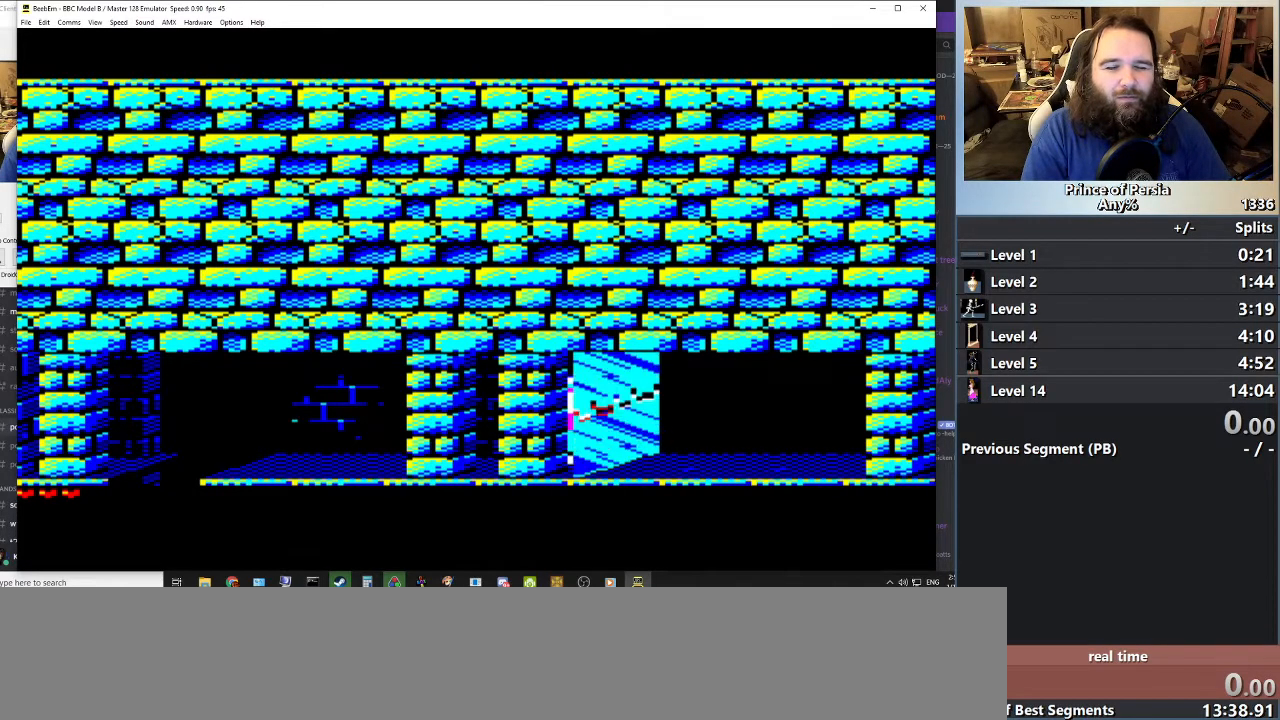
{"keys": [], "events": []}
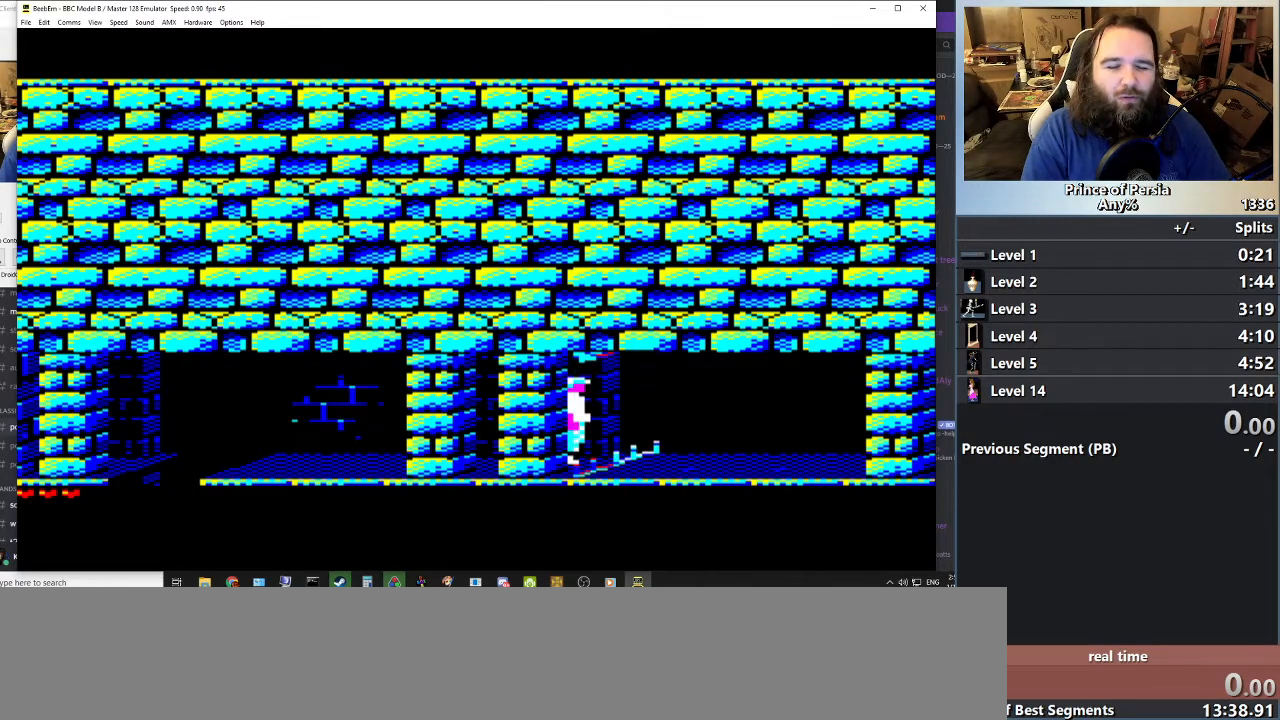
{"keys": [], "events": []}
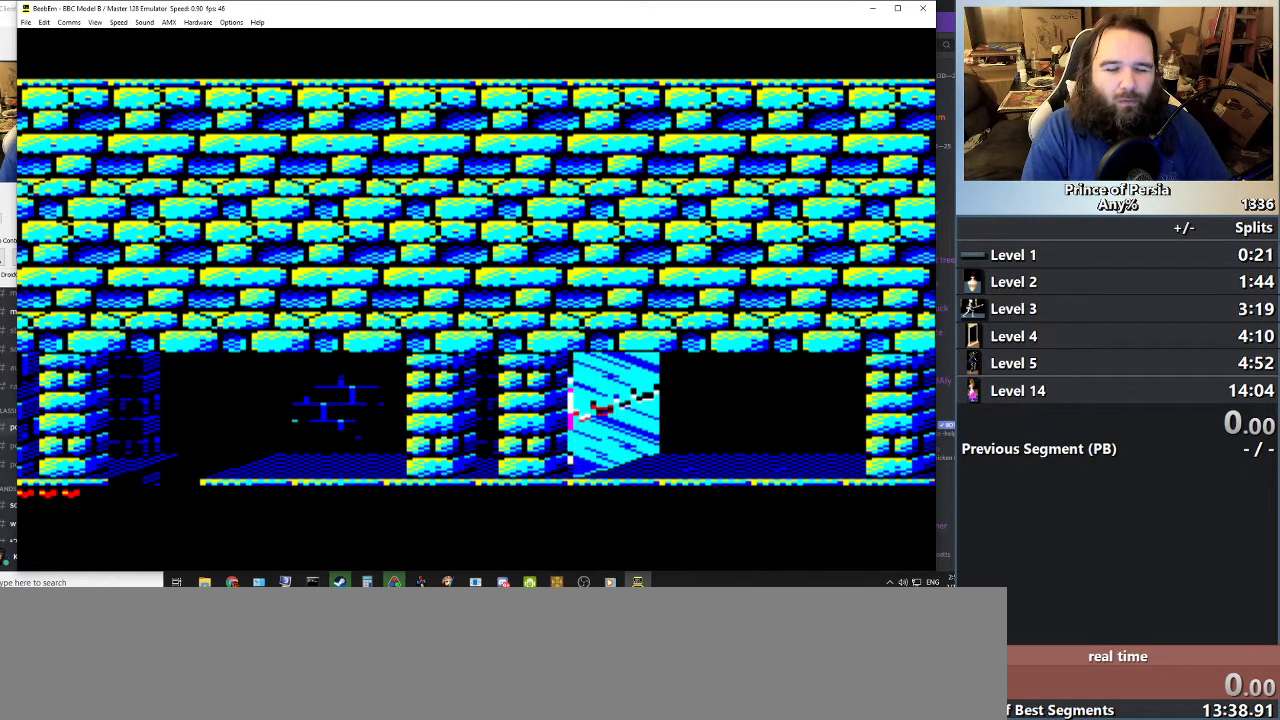
{"keys": [], "events": []}
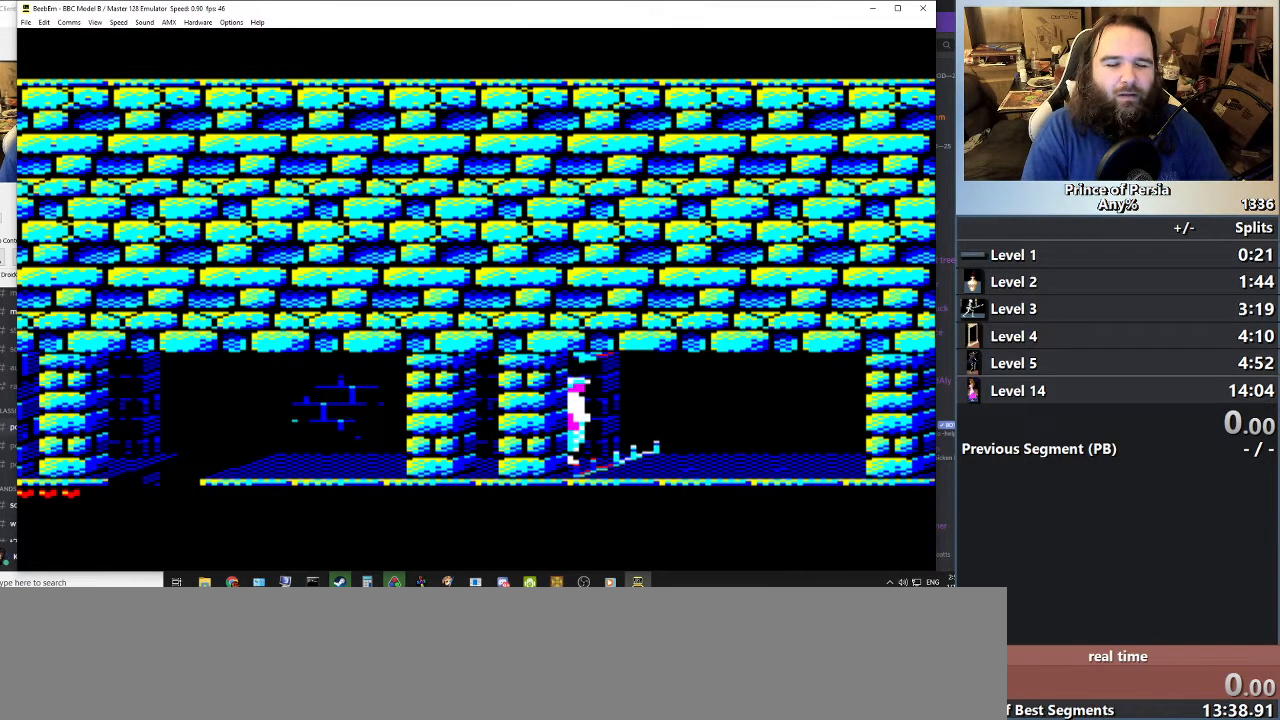
{"keys": ["right"], "events": [[350, "right", "down"]]}
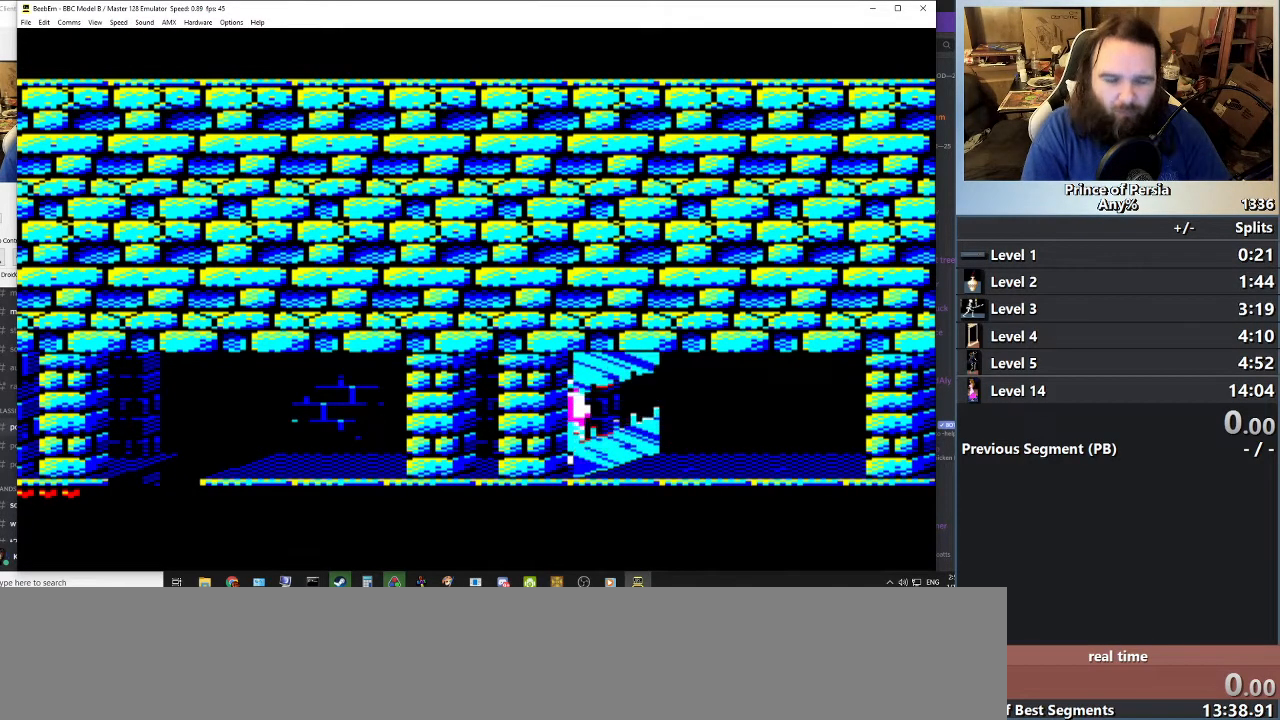
{"keys": ["right"], "events": []}
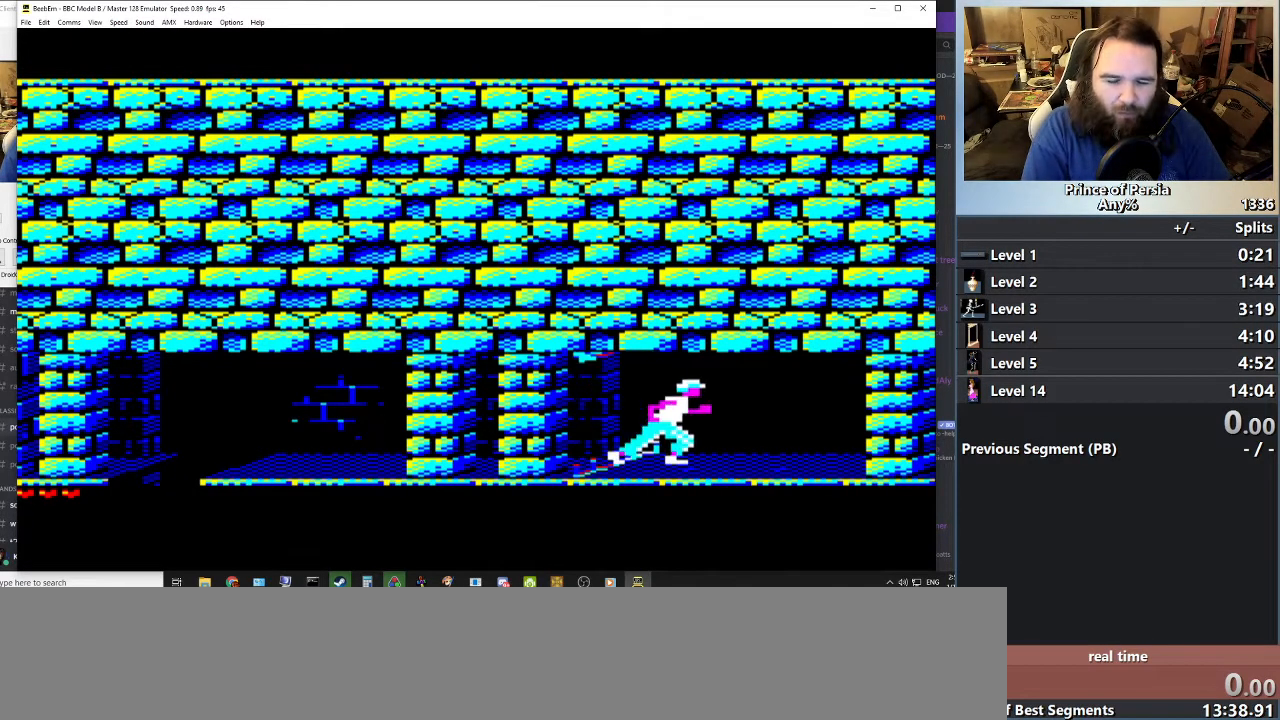
{"keys": ["right"], "events": []}
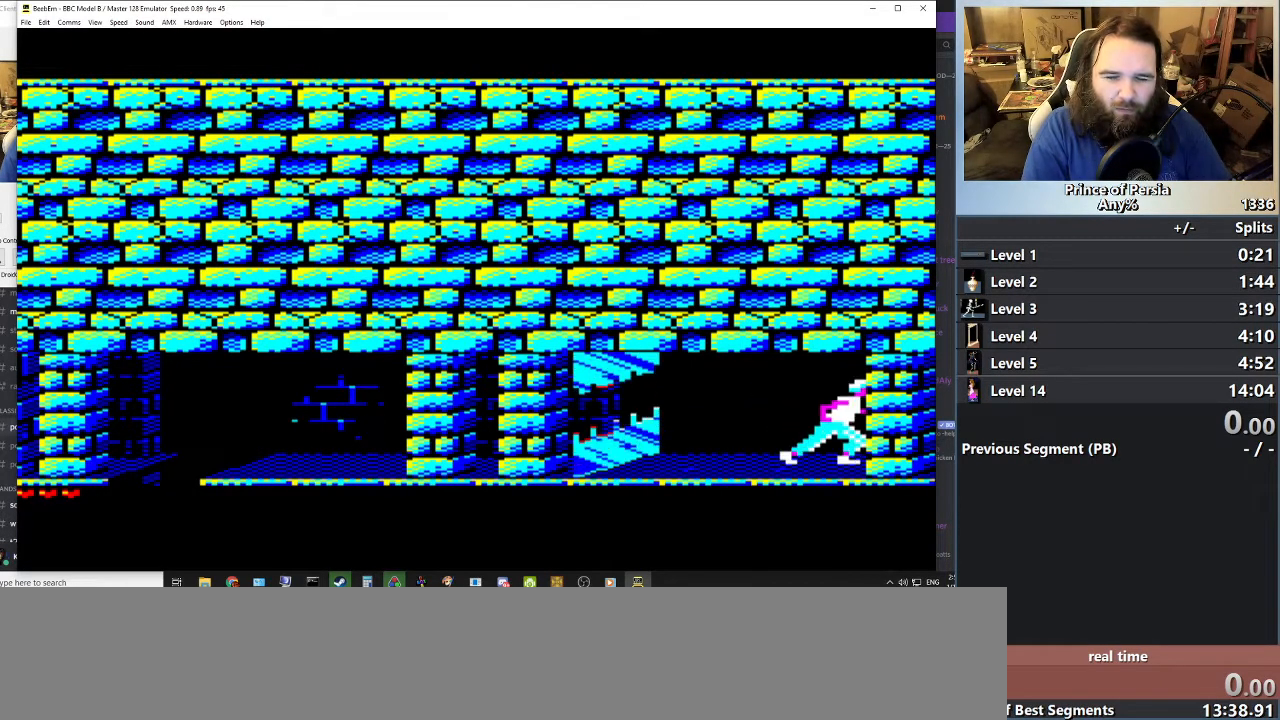
{"keys": [], "events": [[283, "right", "up"]]}
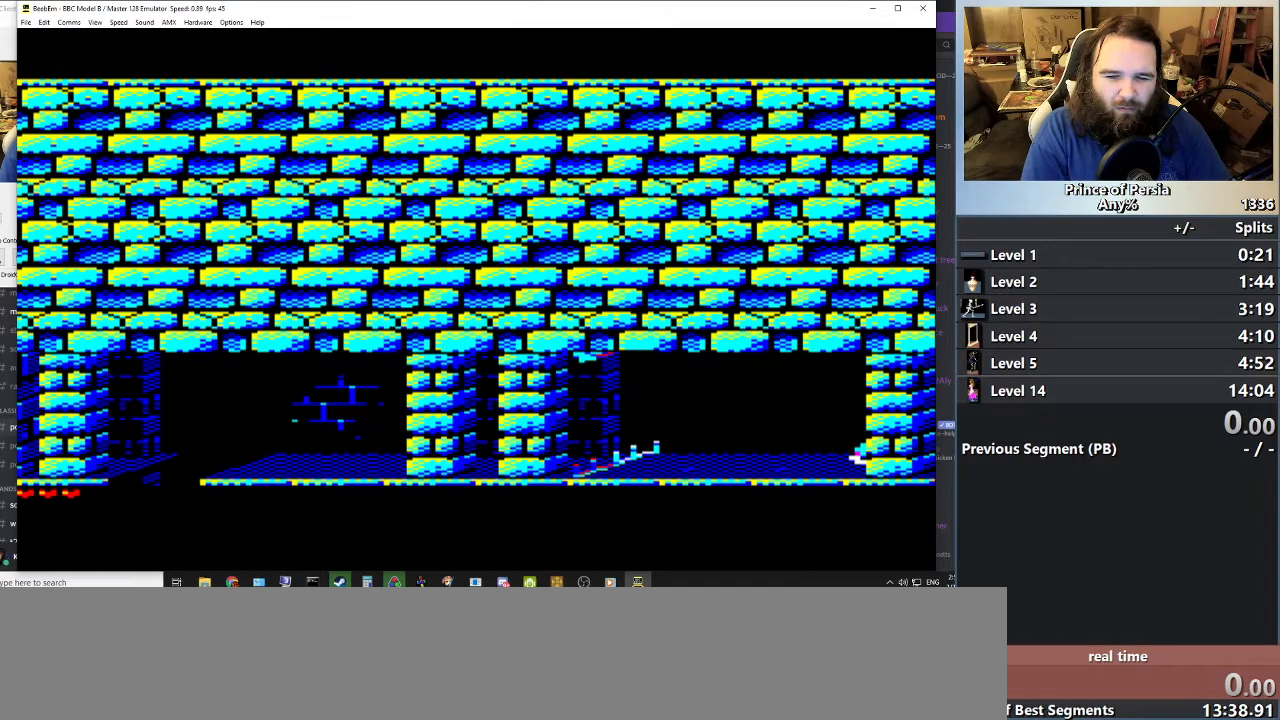
{"keys": [], "events": []}